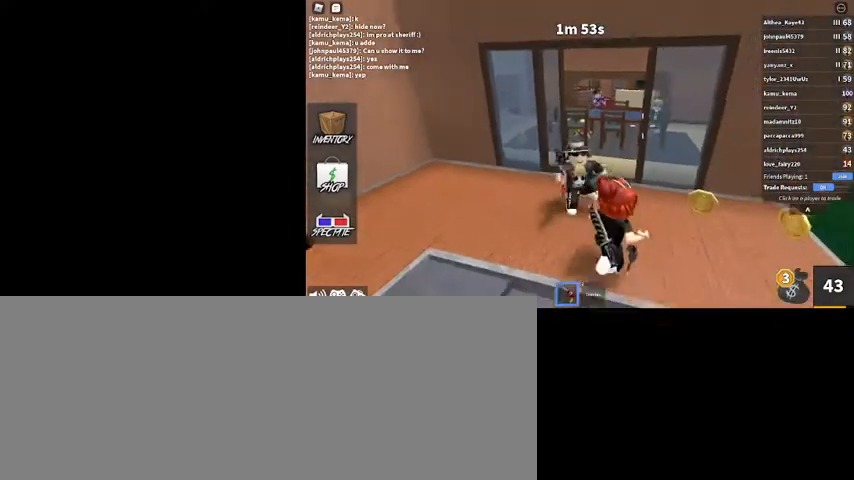
Gameplay with keyboard and mouse; each line is a JSON object with the keys and mouse buttons held at the frame after it. "events" lists presses ("down") and releases ("up") of ".", "/", "0", "1", "2", "3", "4", "5", "6", "7", "8", "9", "a", "alt_l", "alt_r", "b", "backslash", "backspace", "c", "caps_lock", "comma", "ctrl_l", "ctrl_r", "d", "down", "e", "equals", "escape", "f", "f1", "f10", "f11", "f12", "f2", "f3", "f4", "f5", "f6", "f7", "f8", "f9", "g", "h", "i", "j", "k", "l", "lbracket", "left", "m", "minus", "n", "o", "p", "q", "quote", "r", "rbracket", "return", "right", "s", "semicolon", "shift_l", "shift_r", "space", "super", "t", "tab", "tilde", "u", "up", "v", "w", "x", "y", "z", "mouse_left", "mouse_wheel" and "mouse_right" between this image and that frame as [ms after this image, input, new state], when the widget could be followed in between. "mouse_left", "mouse_wheel", "mouse_right" = the "left", "wheel", "right" buttons of the "mouse" list. No other keys are recorded. "wheel" means that the mouse wheel is clicked or scrolled. Mouse movement is not recorded.
{"keys": ["a", "s"], "mouse": [], "events": [[300, "mouse_left", "down"], [400, "a", "down"], [400, "mouse_left", "up"]]}
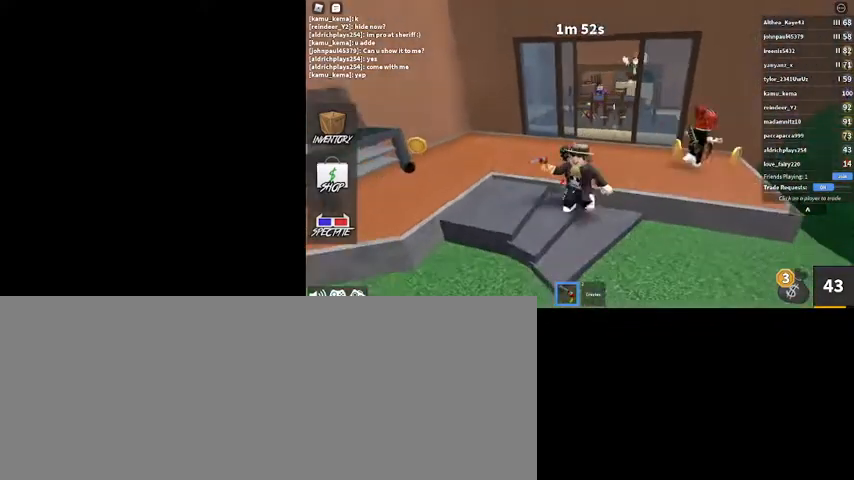
{"keys": ["a", "s"], "mouse": [], "events": []}
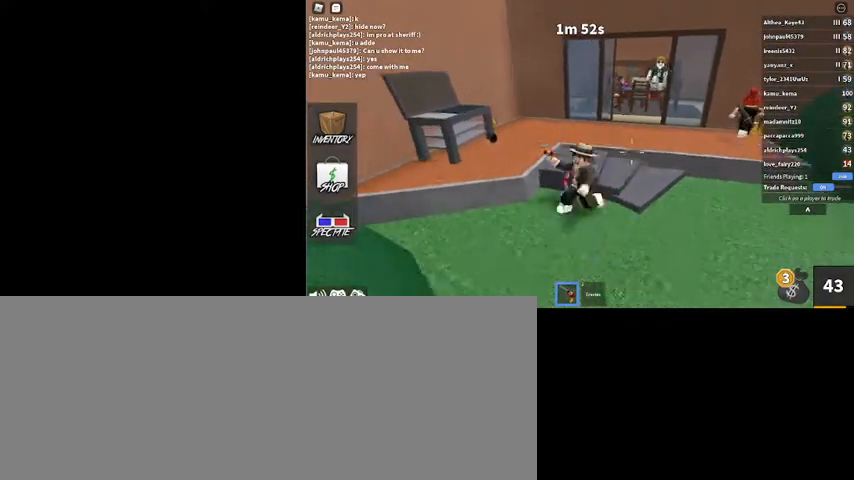
{"keys": ["d", "s"], "mouse": [], "events": [[100, "a", "up"], [434, "d", "down"]]}
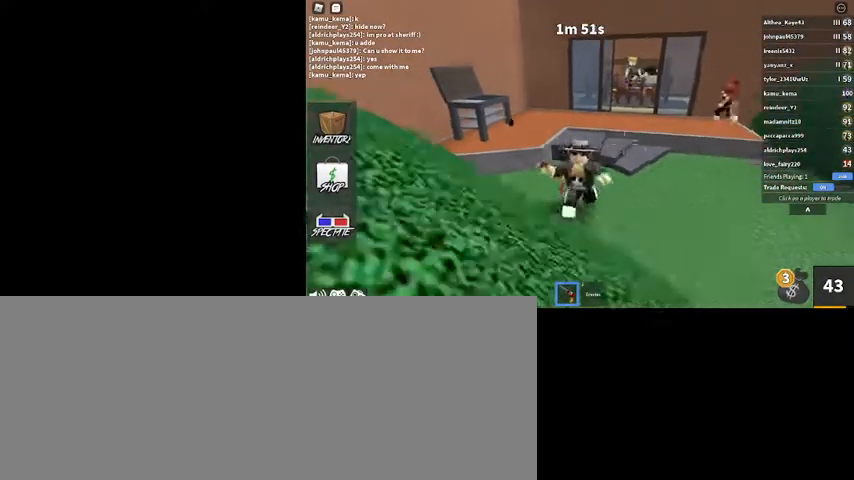
{"keys": ["w"], "mouse": [], "events": [[134, "s", "up"], [334, "d", "up"], [367, "w", "down"]]}
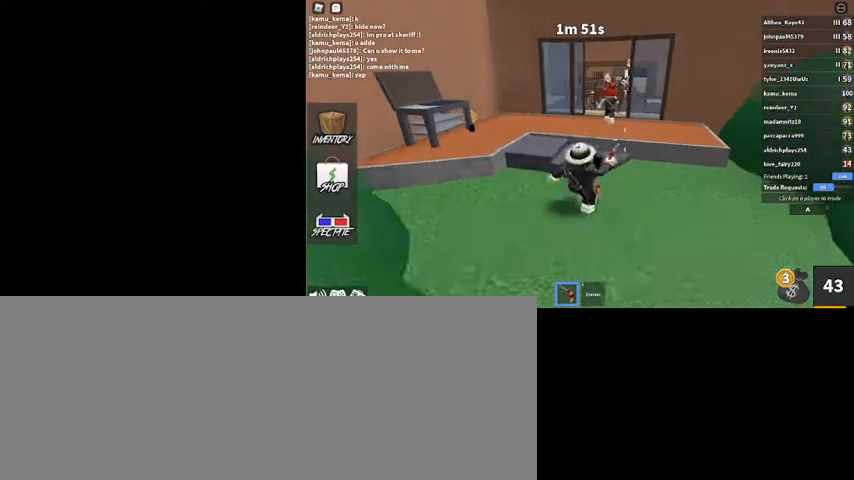
{"keys": ["a", "w"], "mouse": ["right"], "events": [[67, "a", "down"], [100, "mouse_right", "down"]]}
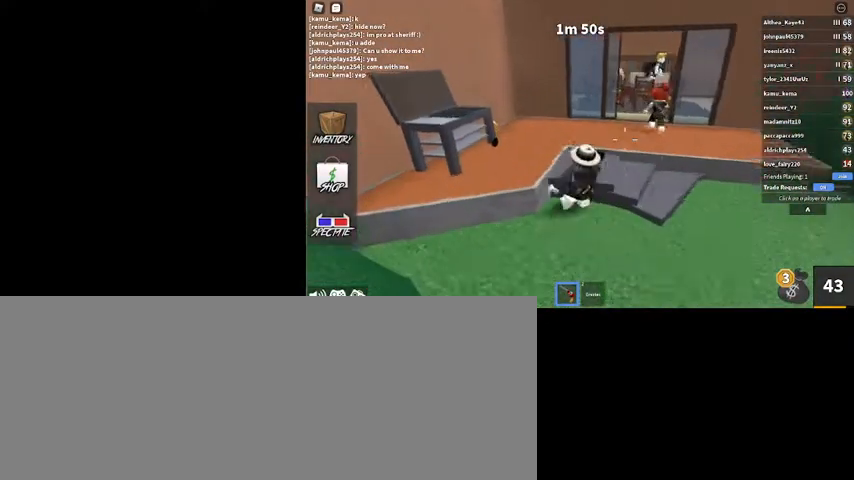
{"keys": ["w"], "mouse": ["right"], "events": [[167, "a", "up"]]}
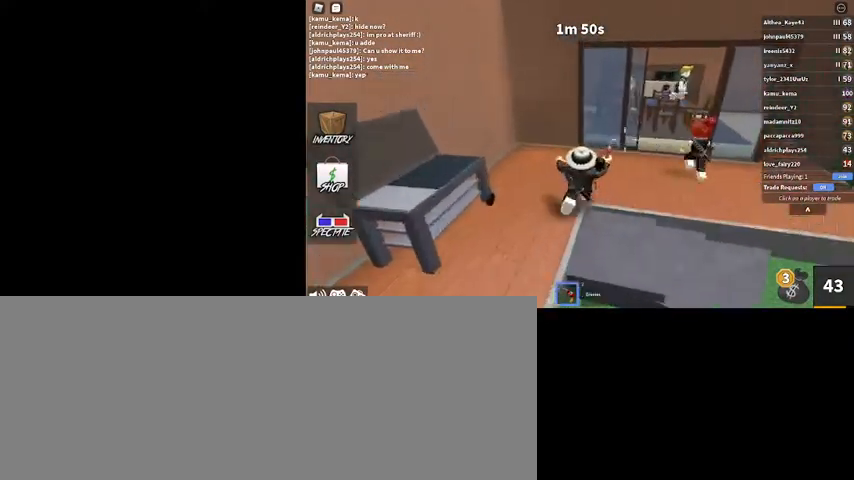
{"keys": [], "mouse": ["right"], "events": [[167, "1", "down"], [267, "1", "up"], [500, "w", "up"]]}
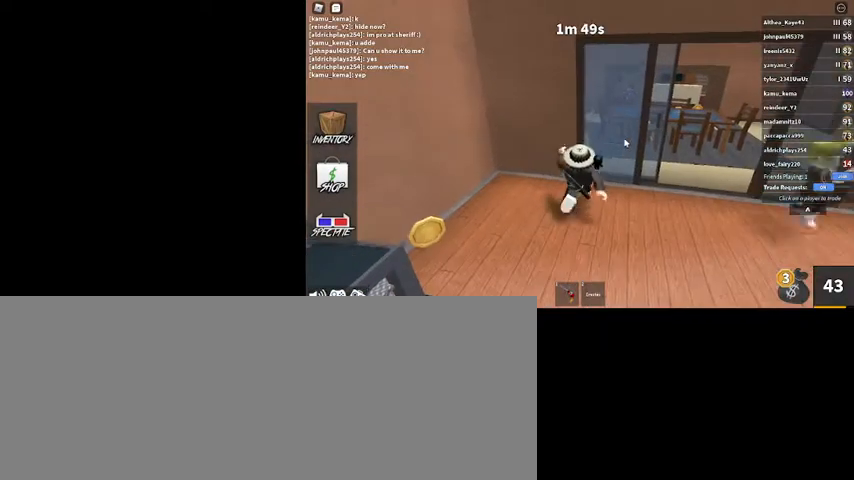
{"keys": ["d"], "mouse": ["right"], "events": [[467, "d", "down"]]}
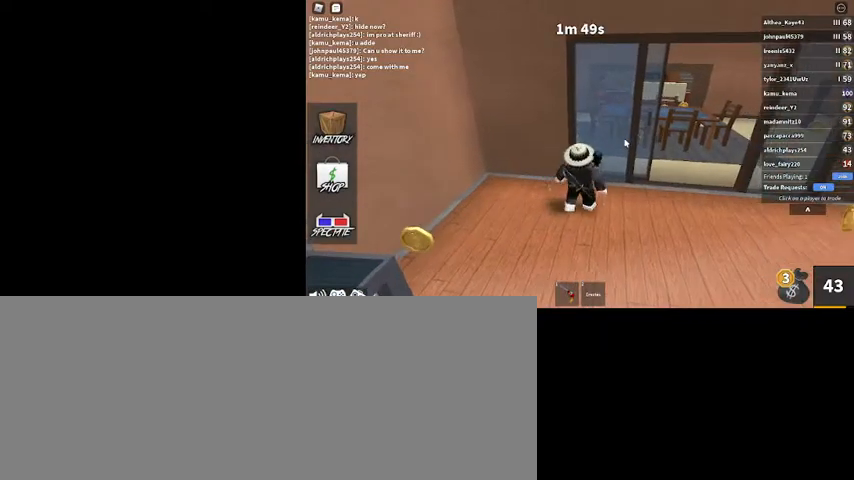
{"keys": ["d", "w"], "mouse": ["right"], "events": [[400, "w", "down"]]}
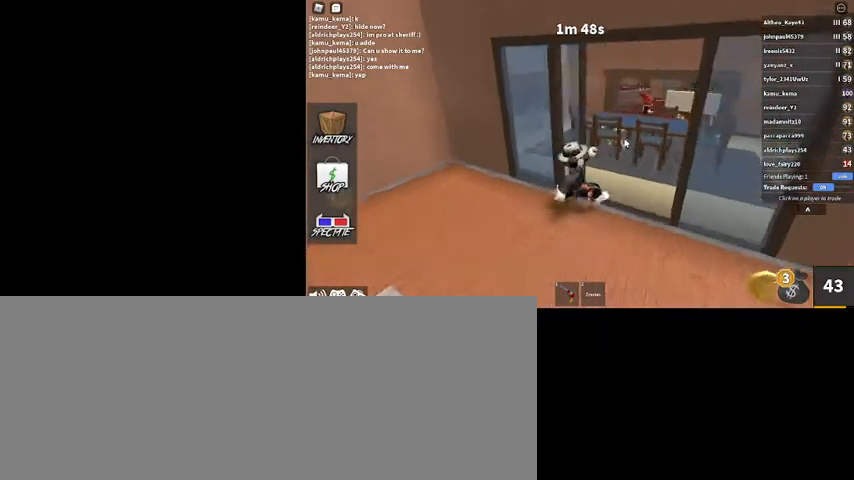
{"keys": ["d", "s"], "mouse": ["right"], "events": [[34, "w", "up"], [100, "w", "down"], [267, "w", "up"], [467, "s", "down"]]}
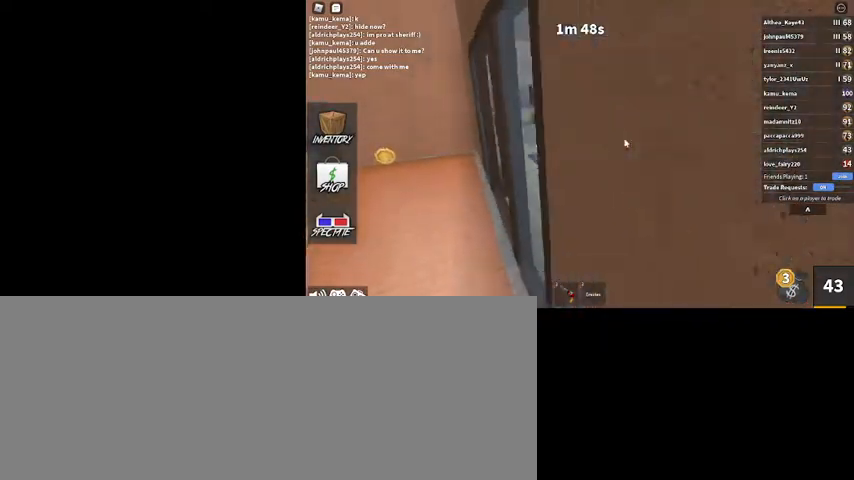
{"keys": ["s"], "mouse": ["right"], "events": [[300, "d", "up"]]}
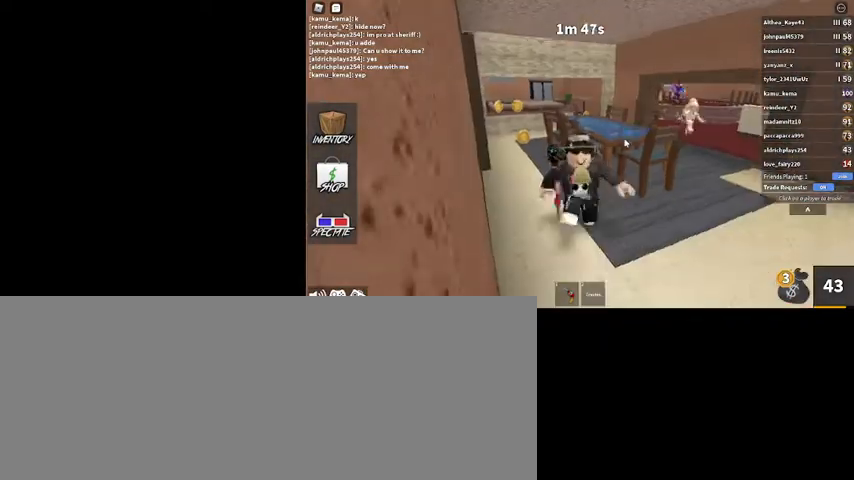
{"keys": ["d", "w"], "mouse": [], "events": [[34, "d", "down"], [167, "s", "up"], [234, "mouse_right", "up"], [400, "w", "down"]]}
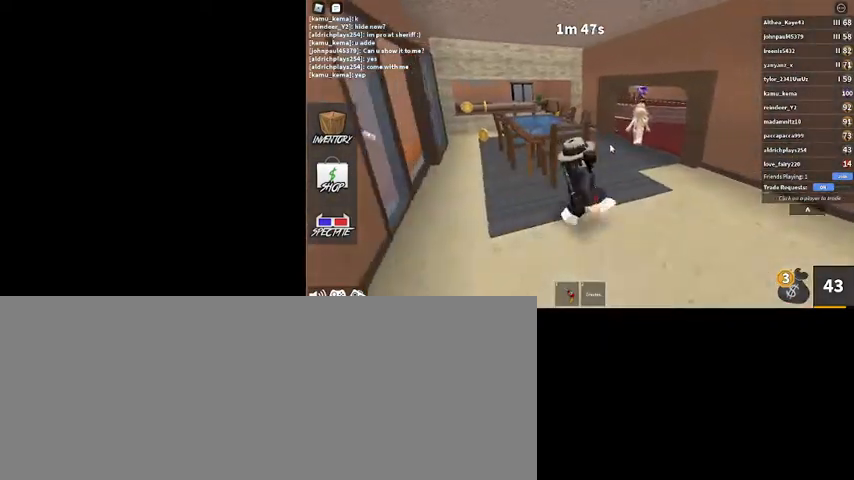
{"keys": ["d", "w"], "mouse": ["right"], "events": [[434, "mouse_right", "down"]]}
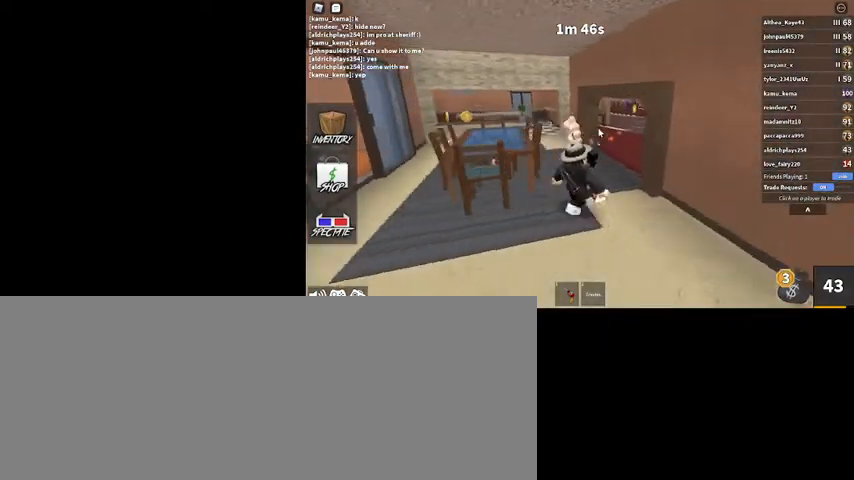
{"keys": ["d", "w"], "mouse": ["right"], "events": [[34, "d", "up"], [300, "d", "down"]]}
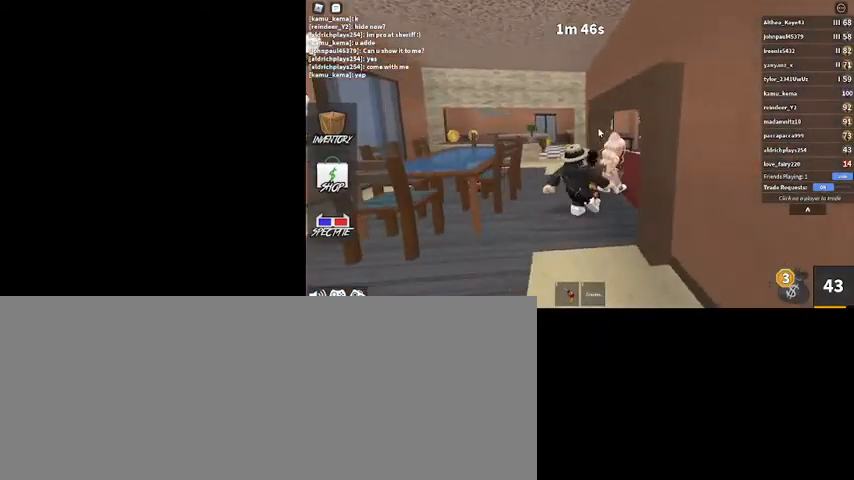
{"keys": ["d"], "mouse": ["right"], "events": [[334, "w", "up"]]}
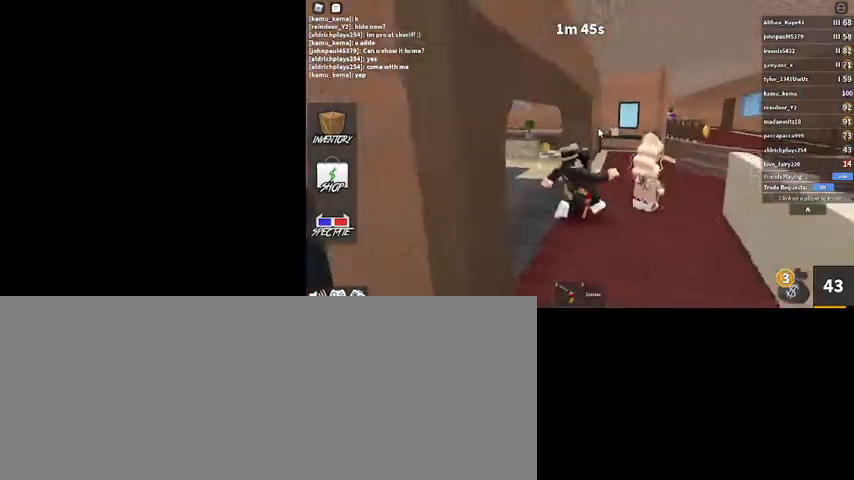
{"keys": ["d", "w"], "mouse": ["right"], "events": [[300, "w", "down"]]}
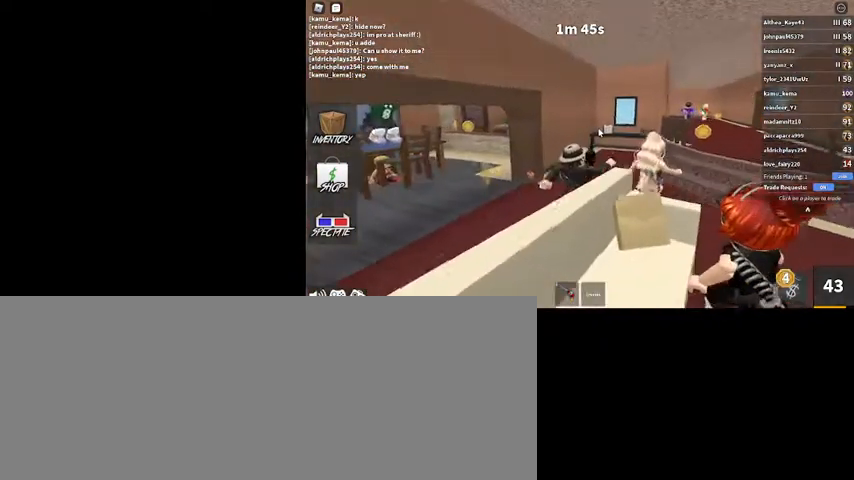
{"keys": ["d"], "mouse": ["right"], "events": [[400, "w", "up"]]}
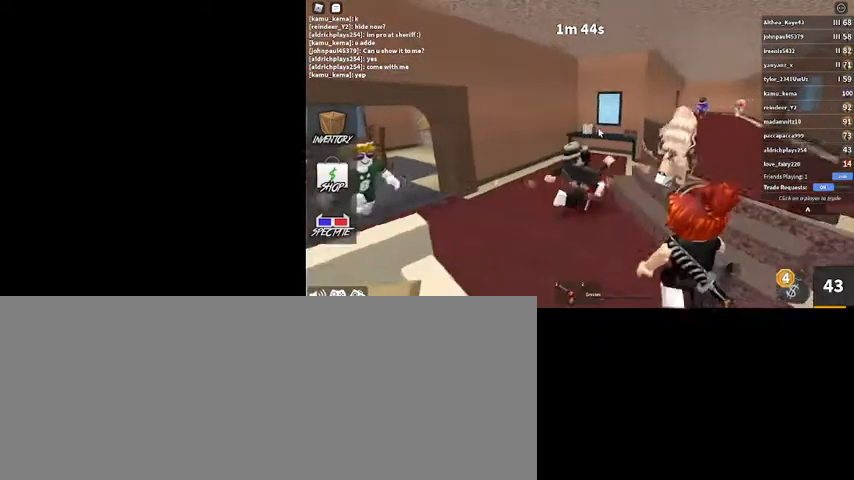
{"keys": ["d"], "mouse": ["right"], "events": []}
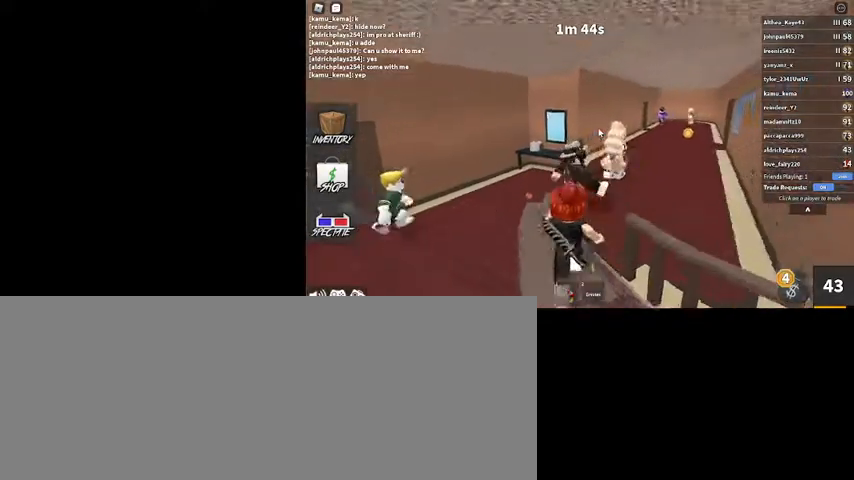
{"keys": ["w"], "mouse": ["right"], "events": [[234, "d", "up"], [300, "w", "down"]]}
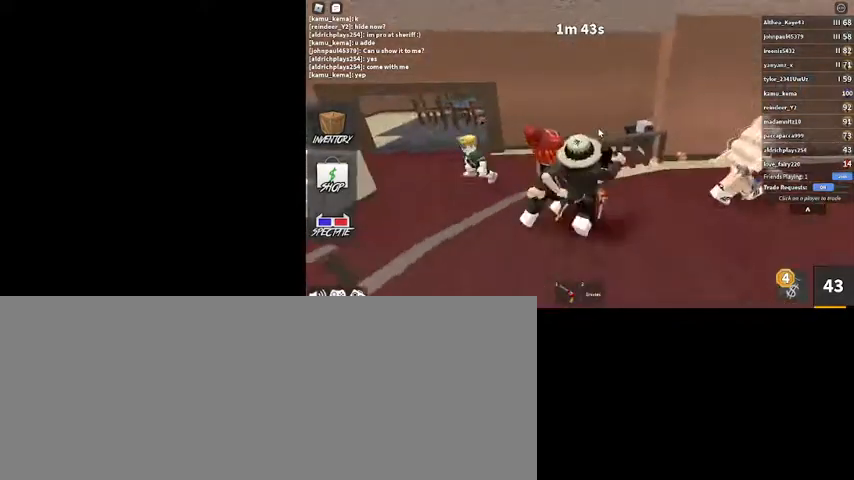
{"keys": ["d"], "mouse": ["right"], "events": [[67, "d", "down"], [67, "w", "up"], [200, "s", "down"], [434, "s", "up"]]}
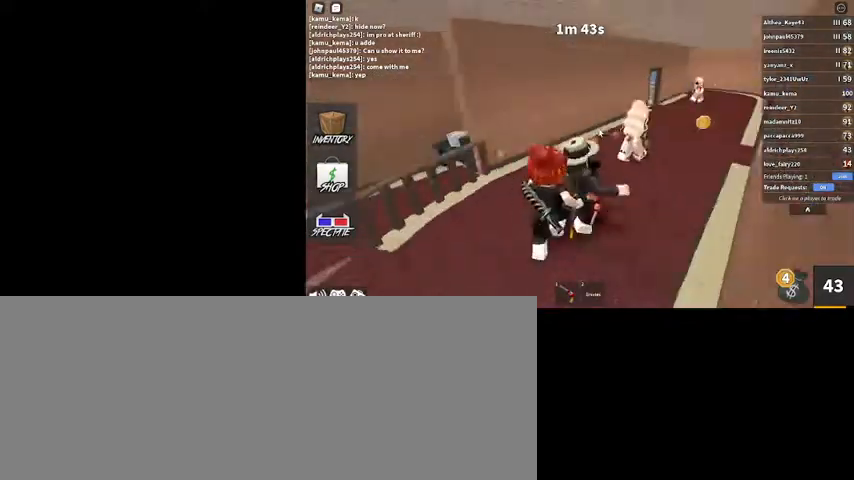
{"keys": ["w"], "mouse": [], "events": [[34, "w", "down"], [167, "d", "up"], [267, "a", "down"], [400, "a", "up"], [400, "mouse_right", "up"]]}
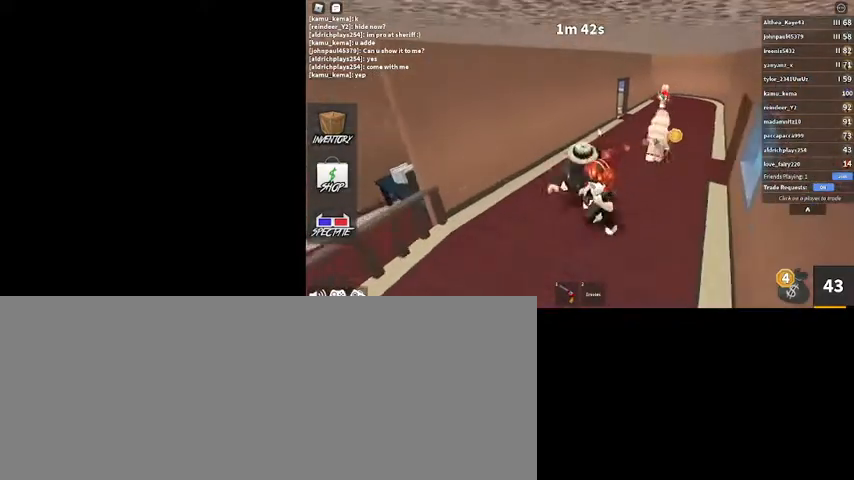
{"keys": ["a", "w"], "mouse": ["right"], "events": [[34, "d", "down"], [134, "d", "up"], [200, "a", "down"], [234, "mouse_right", "down"], [300, "w", "up"], [434, "w", "down"]]}
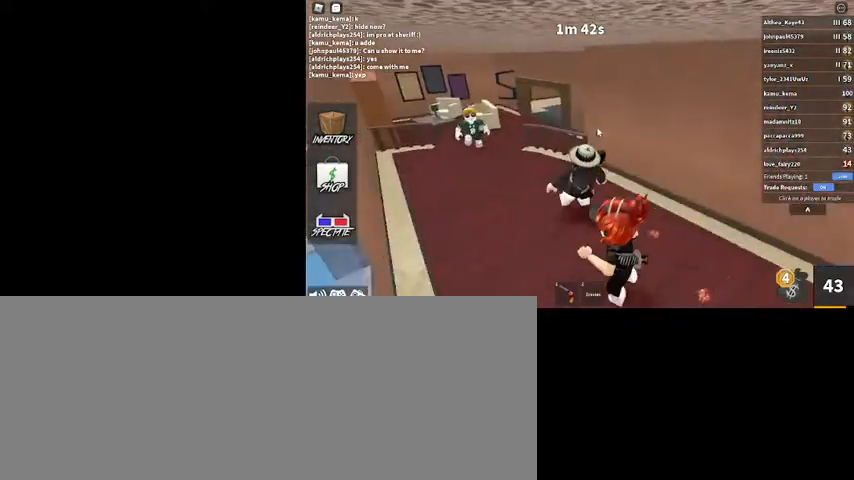
{"keys": ["a", "shift_l"], "mouse": ["right"], "events": [[200, "w", "up"], [400, "shift_l", "down"]]}
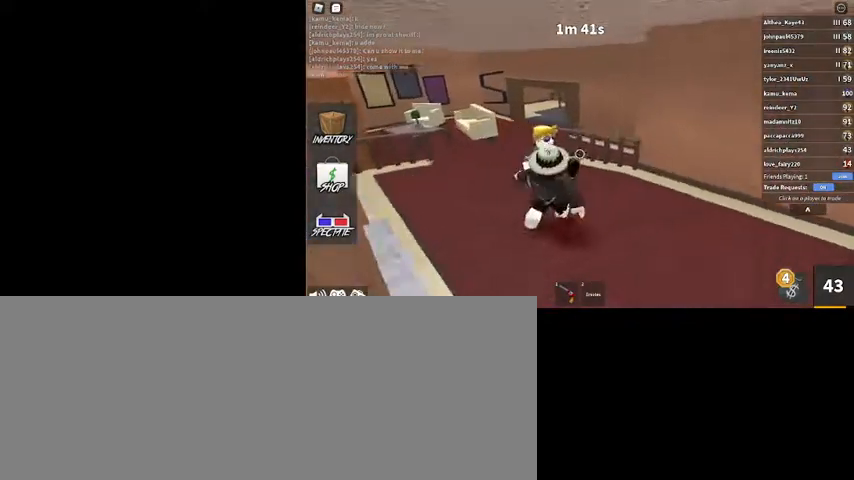
{"keys": ["a", "shift_l", "w"], "mouse": [], "events": [[134, "shift_l", "up"], [234, "mouse_right", "up"], [234, "w", "down"], [467, "shift_l", "down"]]}
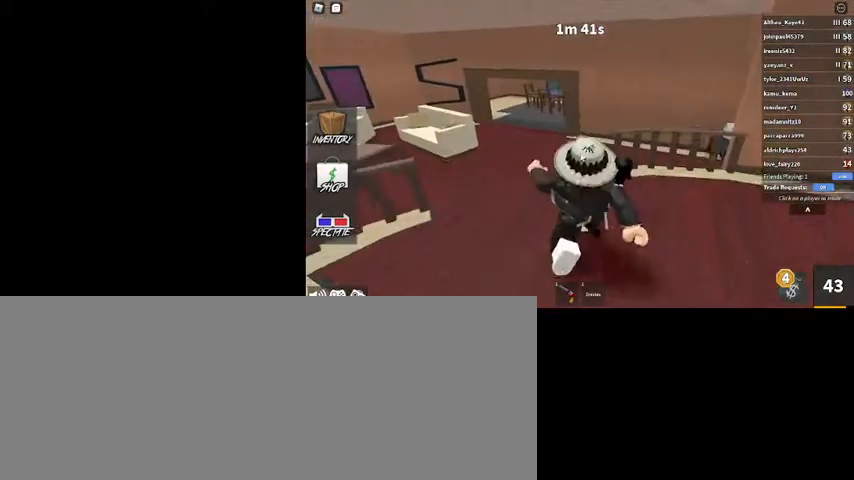
{"keys": ["d", "w"], "mouse": ["right"], "events": [[100, "mouse_right", "down"], [167, "a", "up"], [167, "shift_l", "up"], [267, "d", "down"]]}
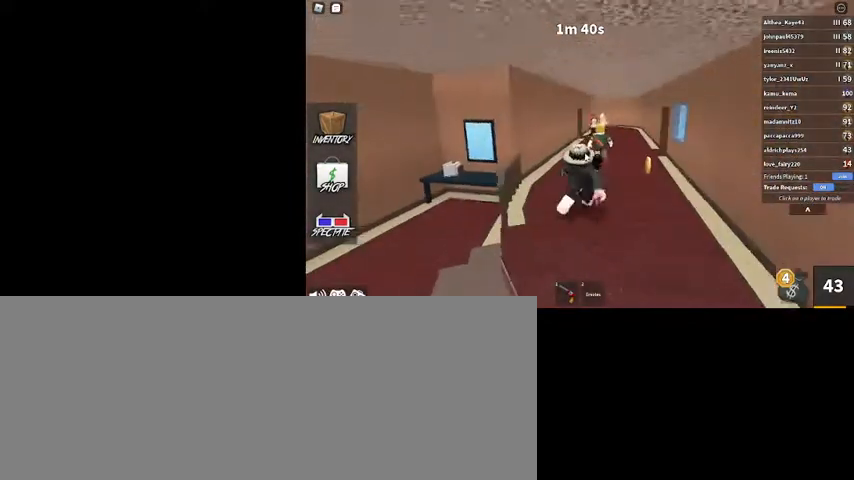
{"keys": ["w"], "mouse": ["right"], "events": [[67, "d", "up"]]}
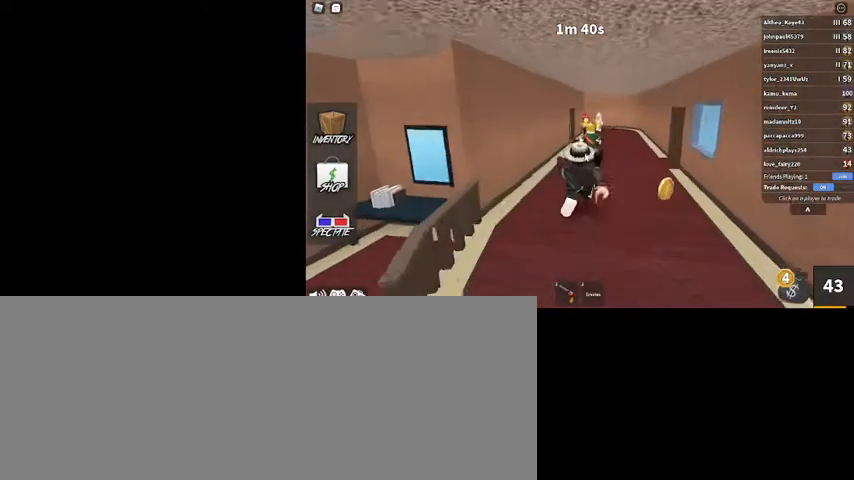
{"keys": ["w"], "mouse": ["right"], "events": []}
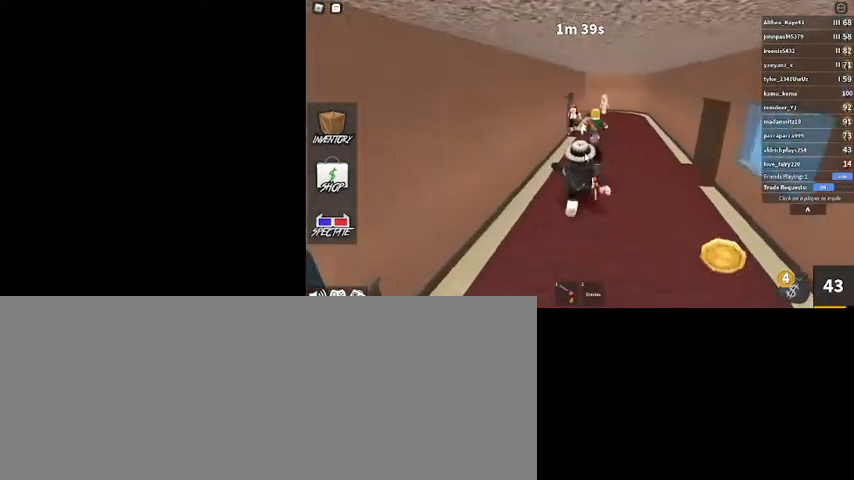
{"keys": ["d", "w"], "mouse": [], "events": [[67, "d", "down"], [434, "mouse_right", "up"]]}